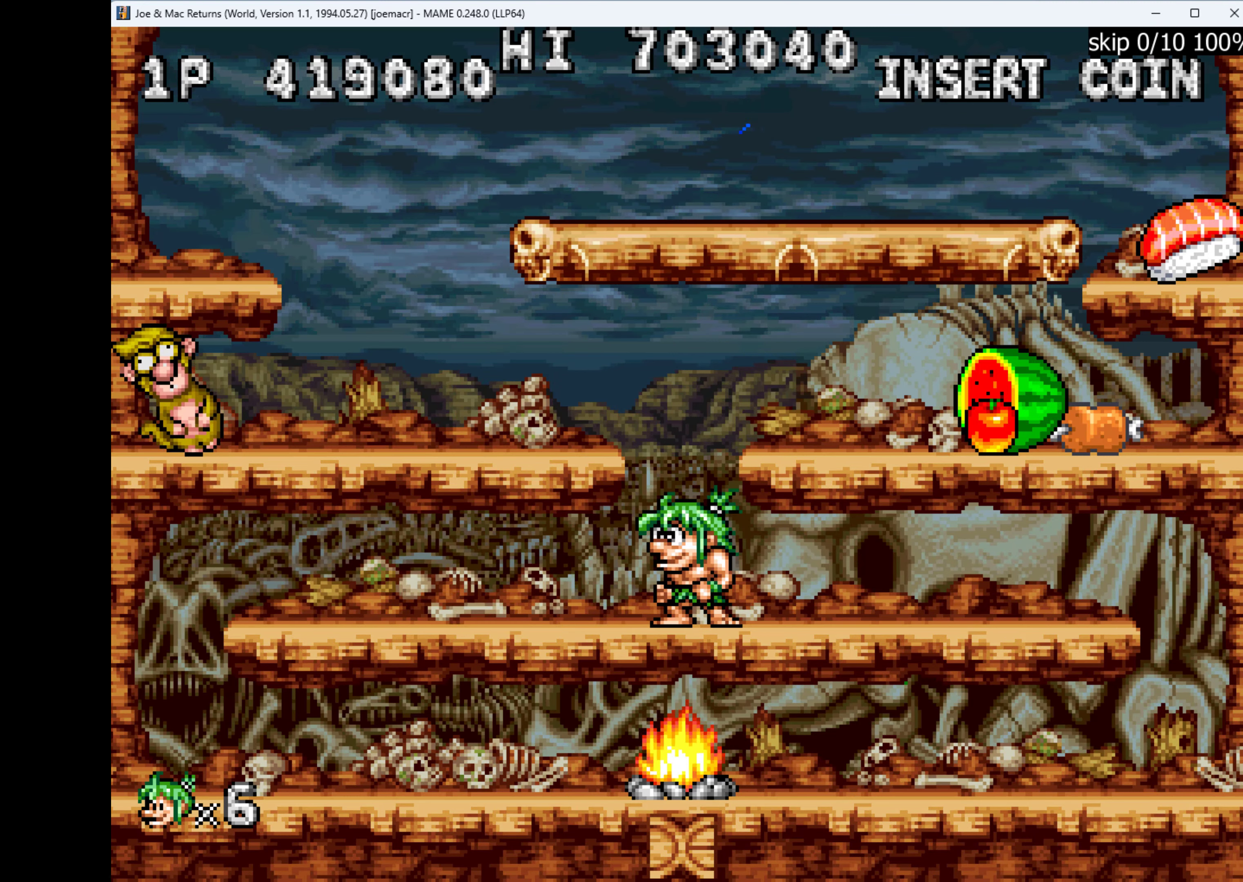
Gameplay with keyboard; each line is a JSON object with the keys held at the frame after it. "events" lists presses ("down") and releases ("up") of "1", "2", "3", "4", "a", "alt", "ctrl", "d", "down", "e", "h", "left", "q", "r", "right", "s", "shift", "space", "tab", "up", "w", "x" and "z" between this image and that frame as [ms after this image, input, new state], when the widget could be followed in between. No other keys are recorded. Mouse input is not recorded.
{"keys": ["right", "w"], "events": [[467, "right", "down"], [467, "w", "down"]]}
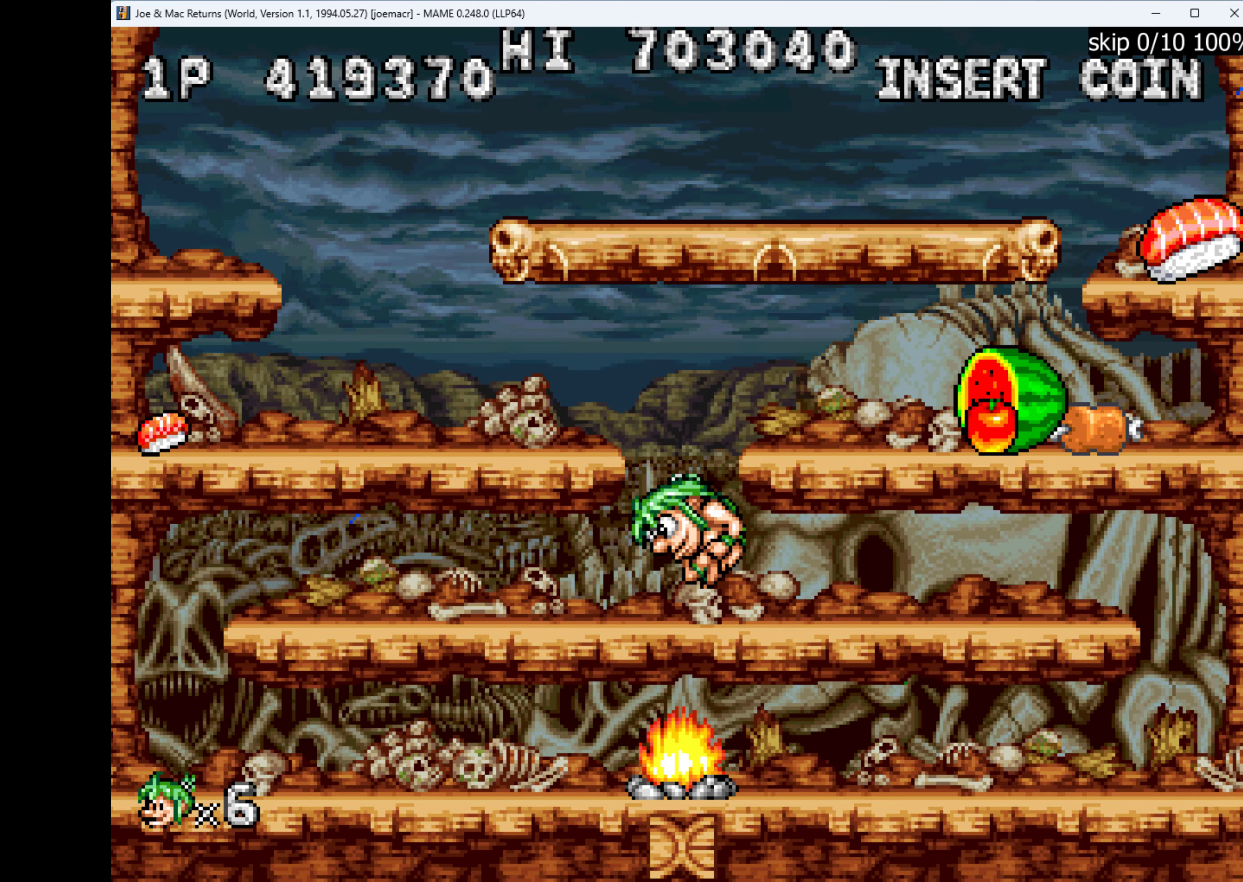
{"keys": ["right"], "events": [[167, "w", "up"]]}
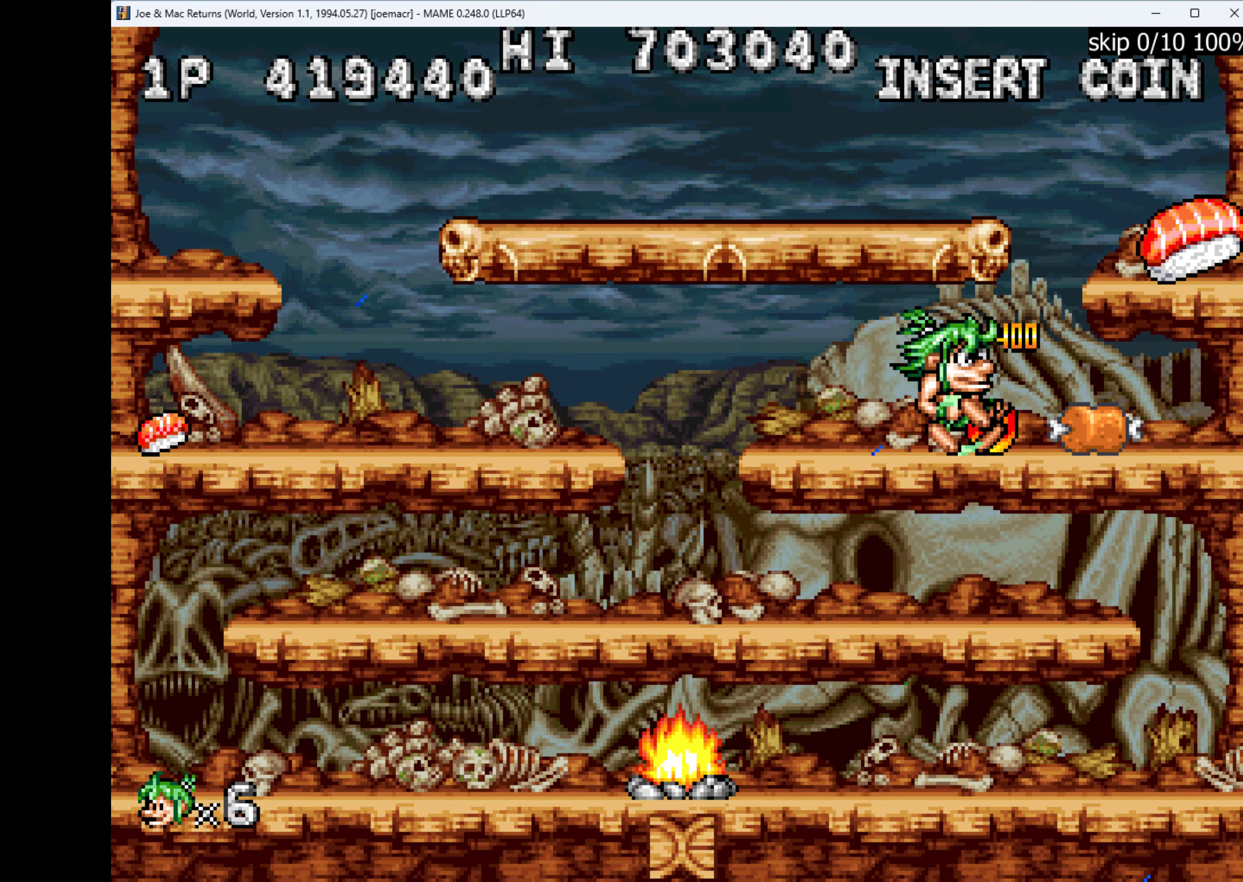
{"keys": ["left"], "events": [[167, "w", "down"], [300, "w", "up"], [434, "left", "down"], [434, "right", "up"]]}
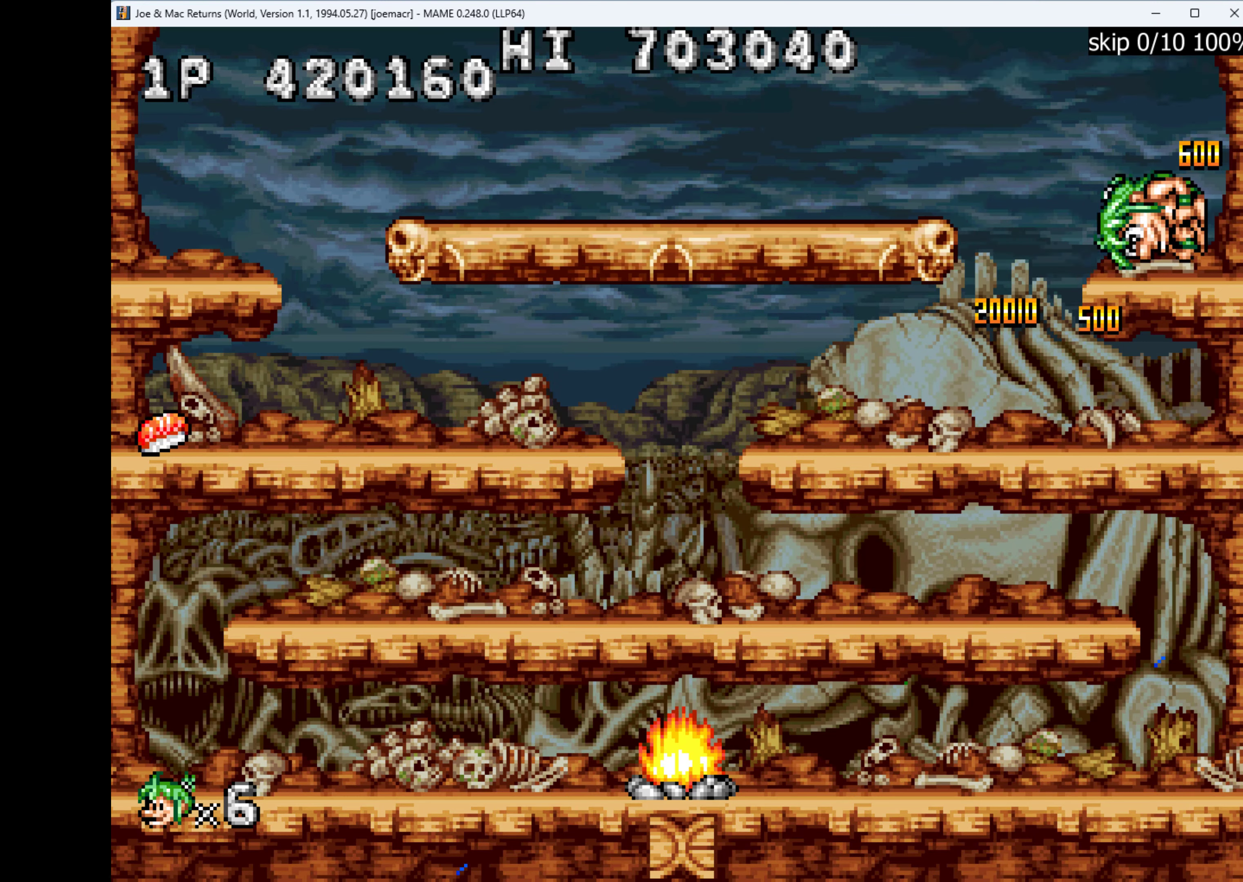
{"keys": ["left"], "events": []}
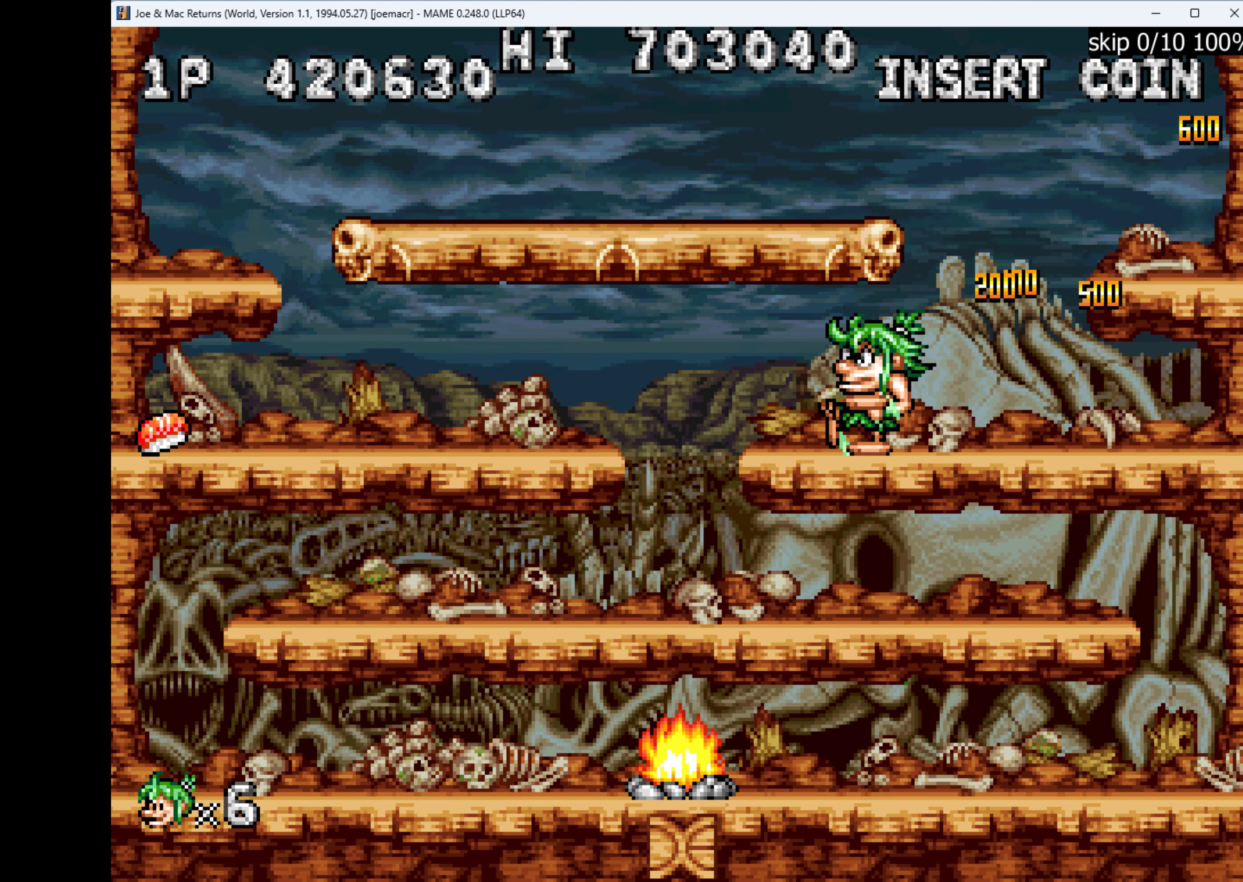
{"keys": ["left"], "events": [[234, "w", "down"], [334, "w", "up"]]}
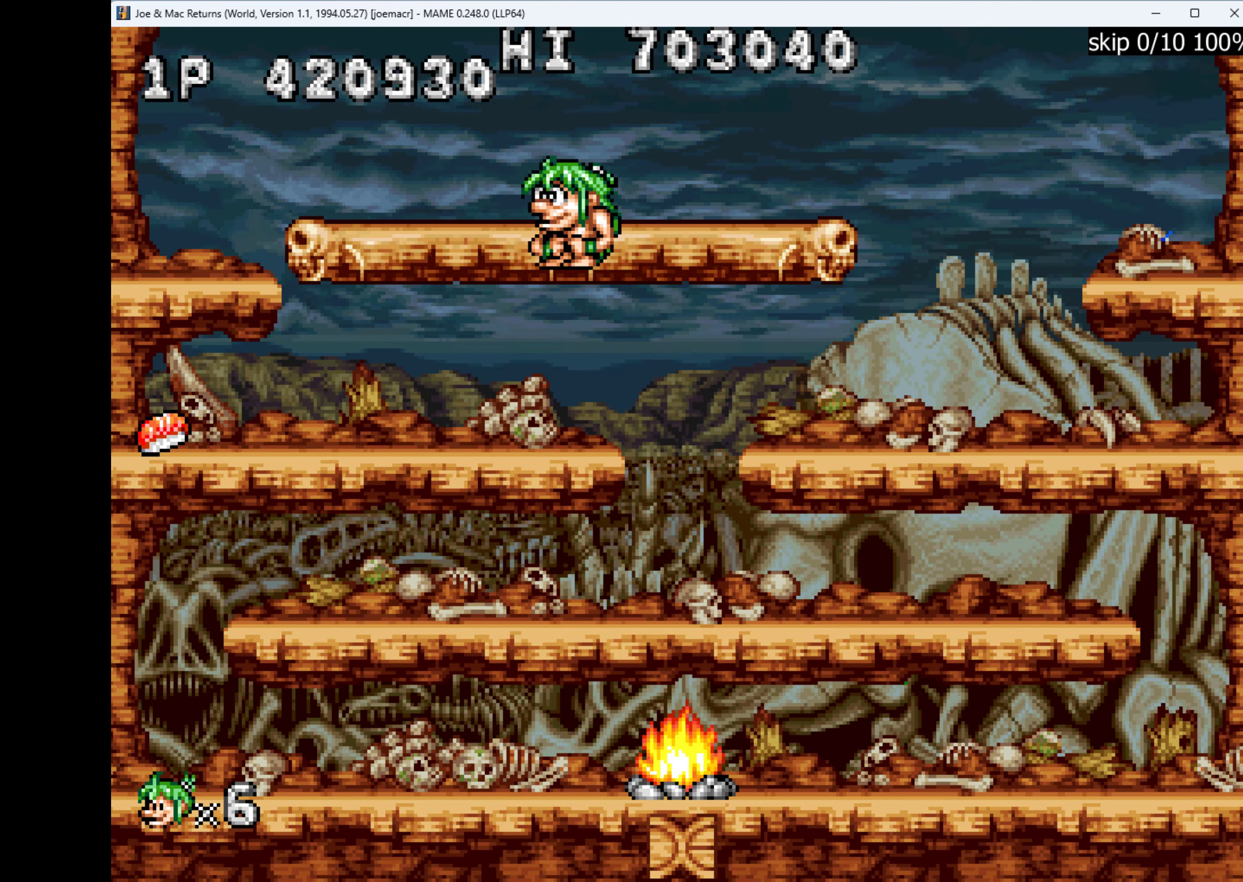
{"keys": ["left"], "events": []}
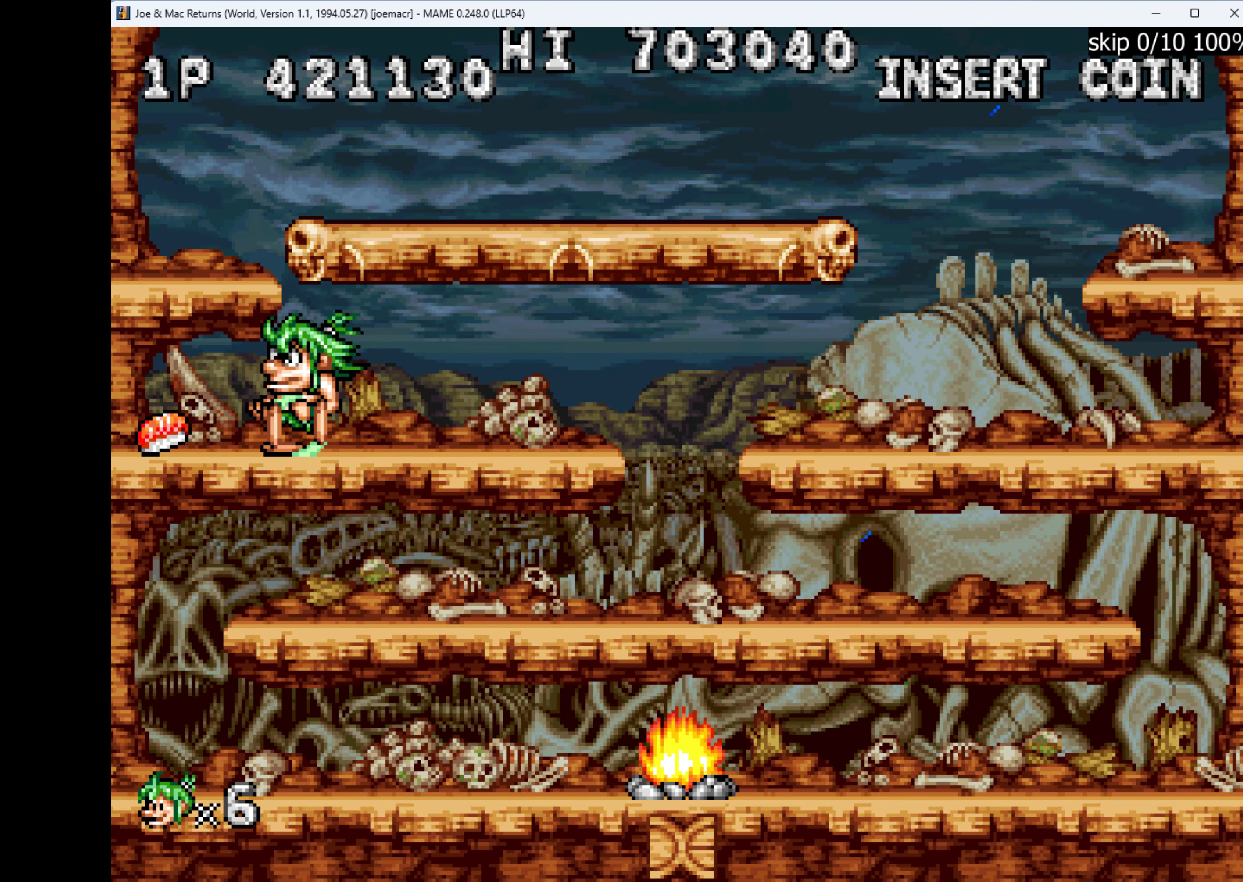
{"keys": ["right"], "events": [[167, "w", "down"], [267, "w", "up"], [434, "left", "up"], [467, "right", "down"]]}
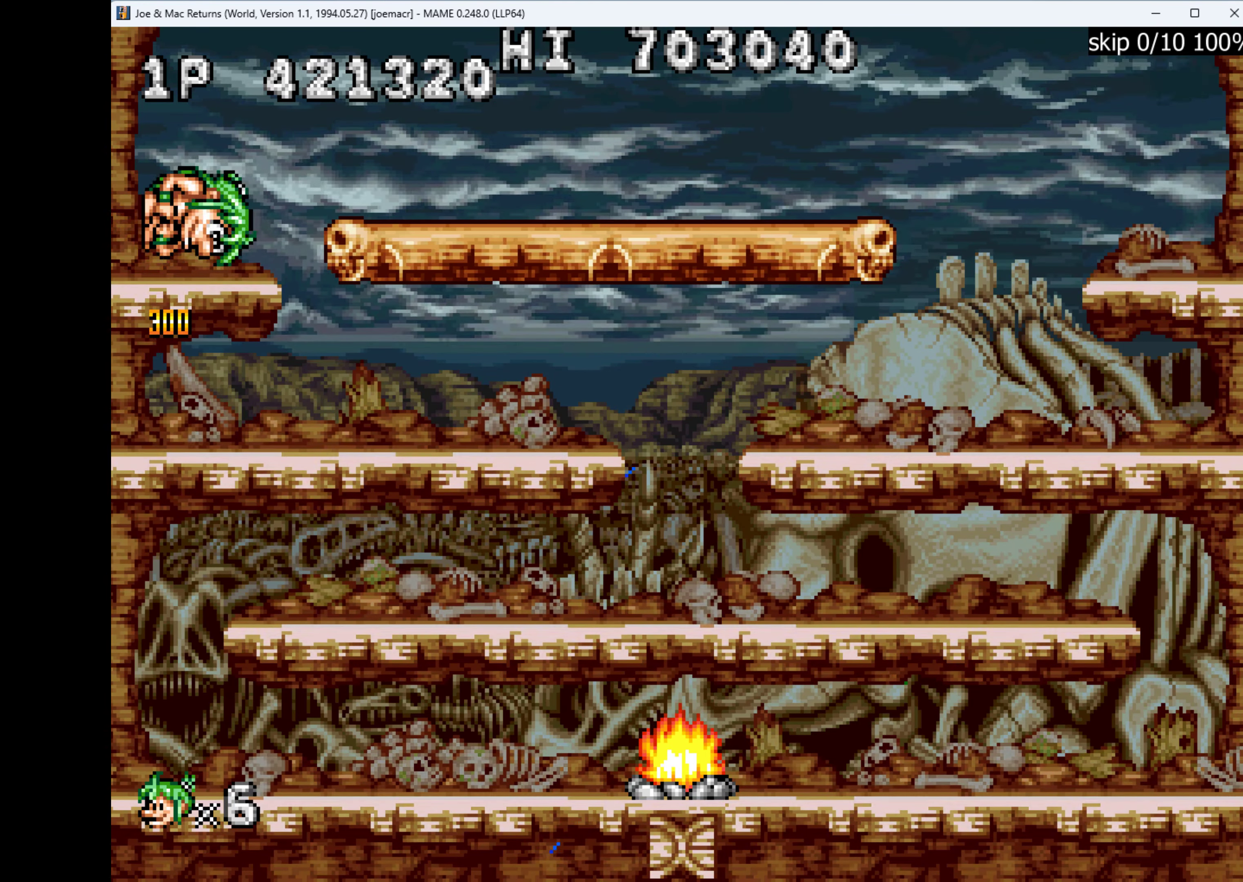
{"keys": ["right"], "events": [[100, "w", "down"], [234, "w", "up"]]}
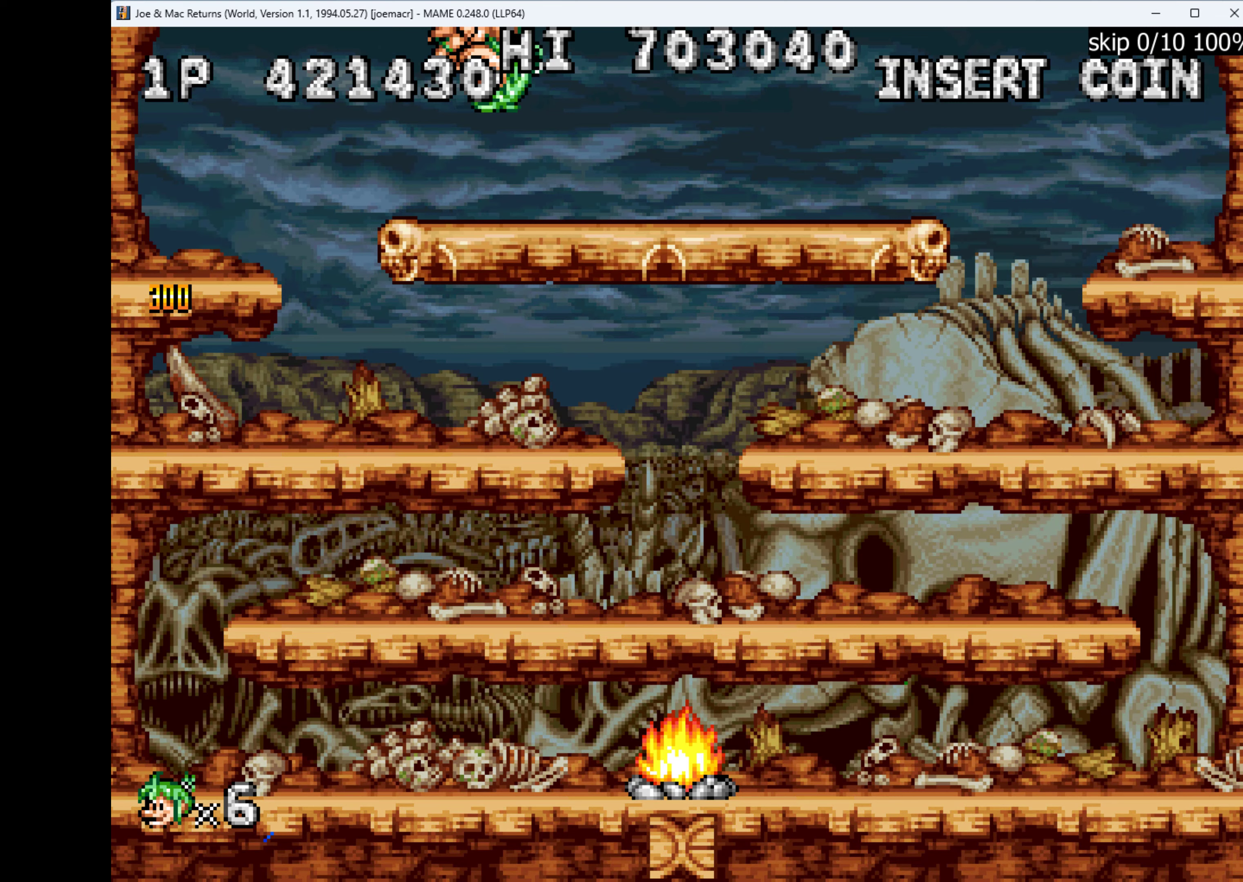
{"keys": ["right"], "events": [[400, "down", "down"], [467, "down", "up"]]}
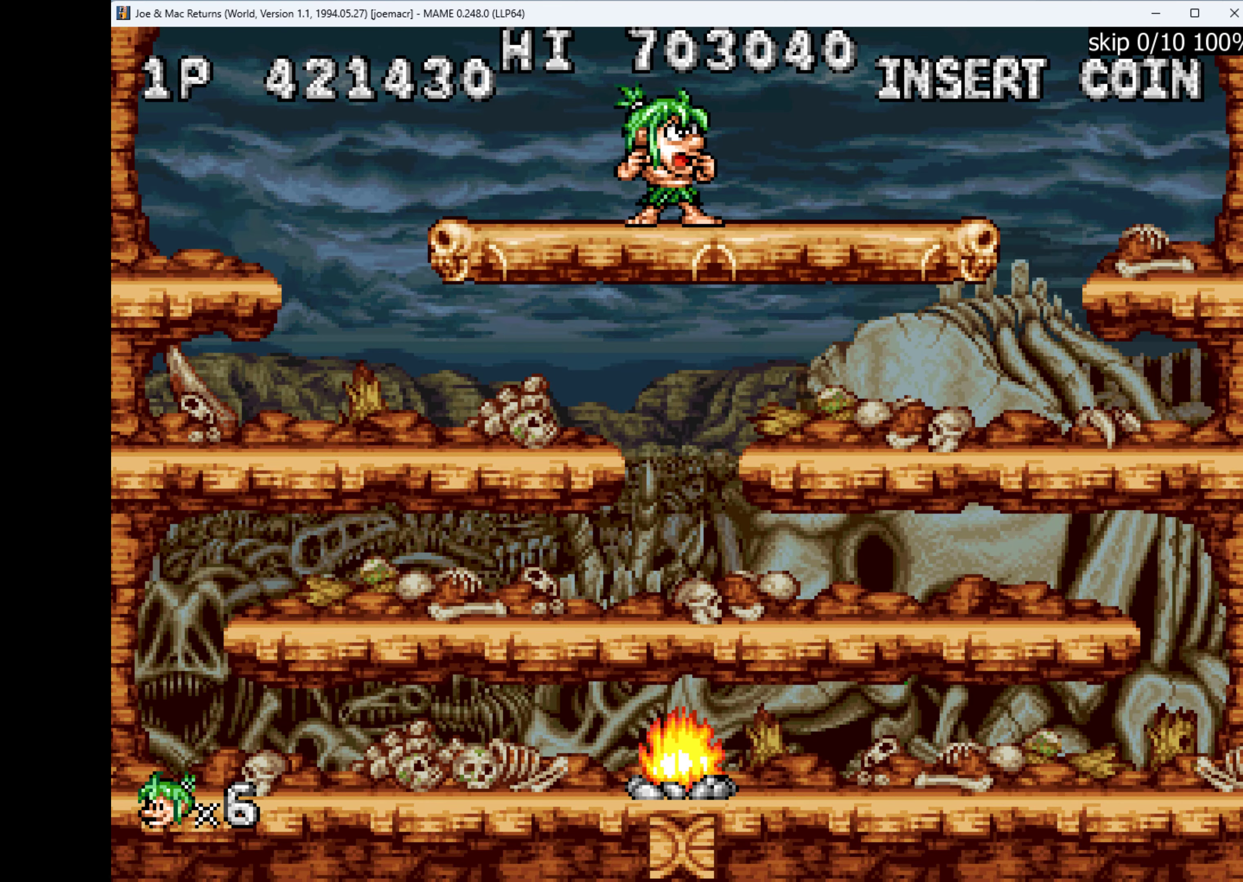
{"keys": [], "events": [[300, "right", "up"]]}
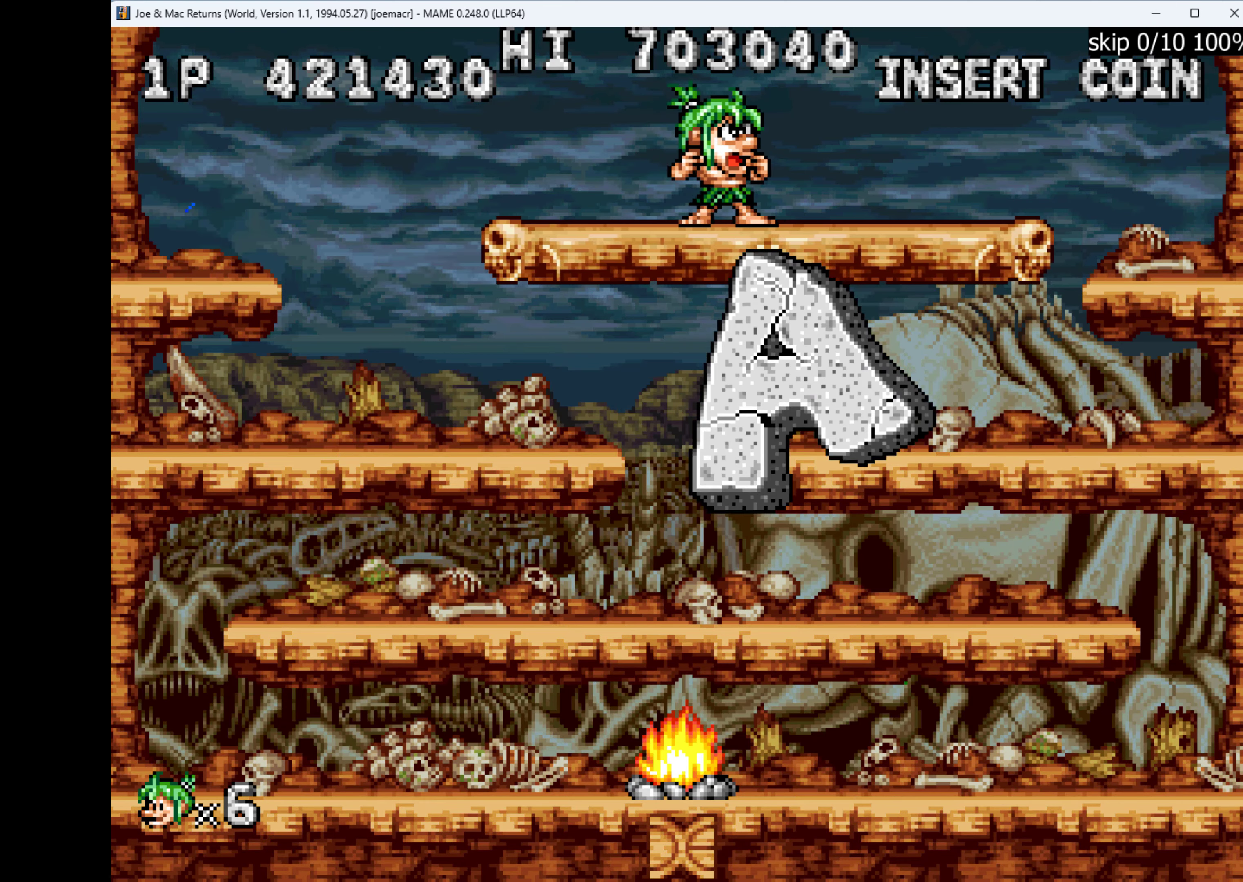
{"keys": ["q"], "events": [[233, "q", "down"]]}
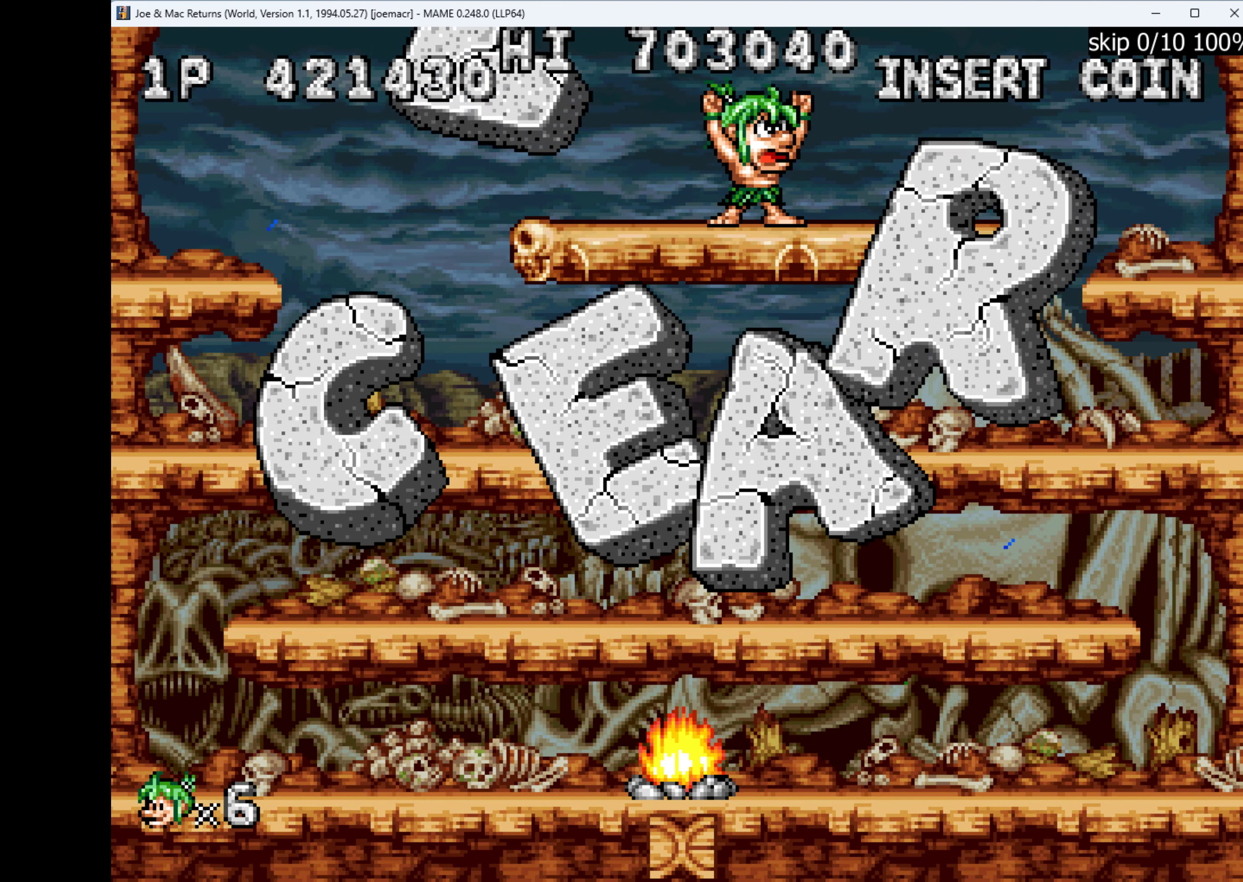
{"keys": ["q"], "events": [[233, "q", "up"], [400, "q", "down"]]}
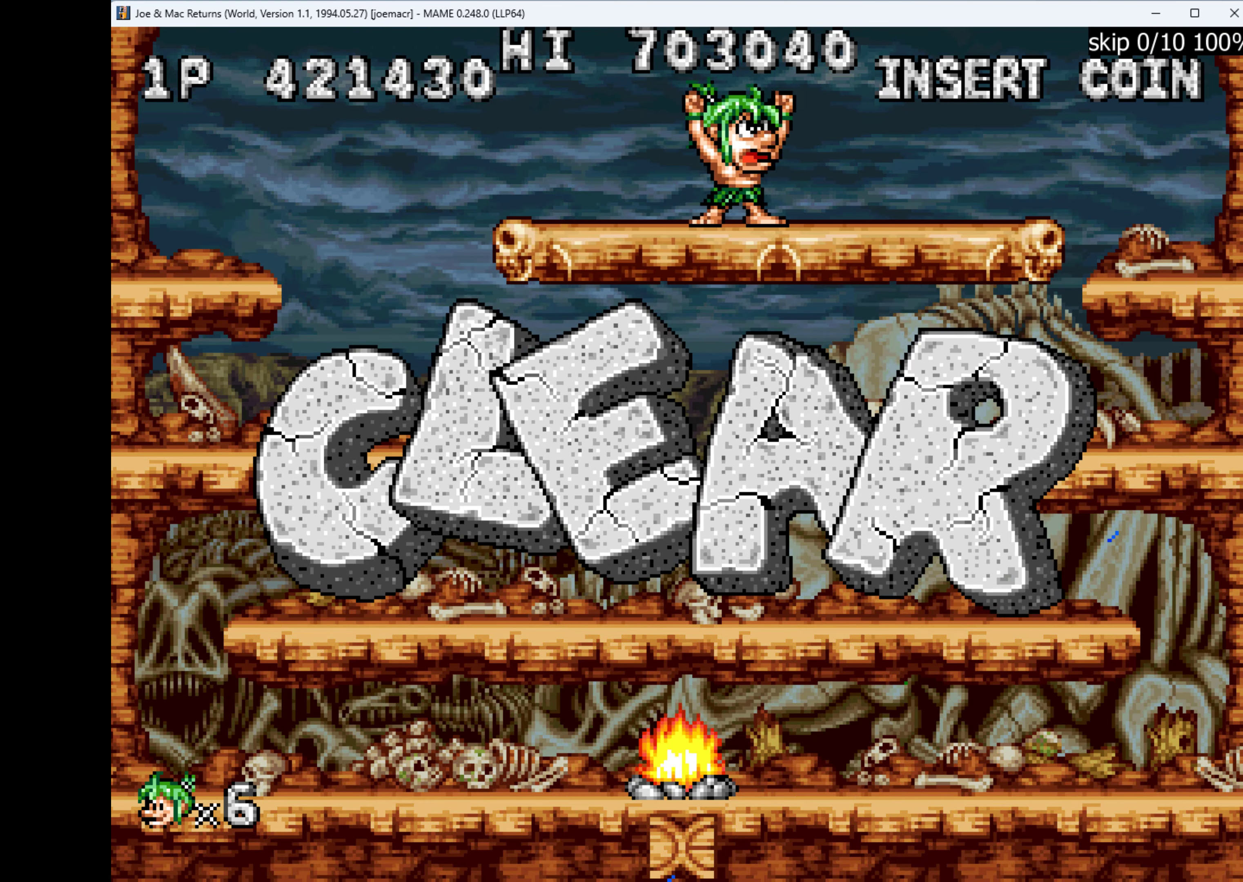
{"keys": [], "events": [[100, "q", "up"]]}
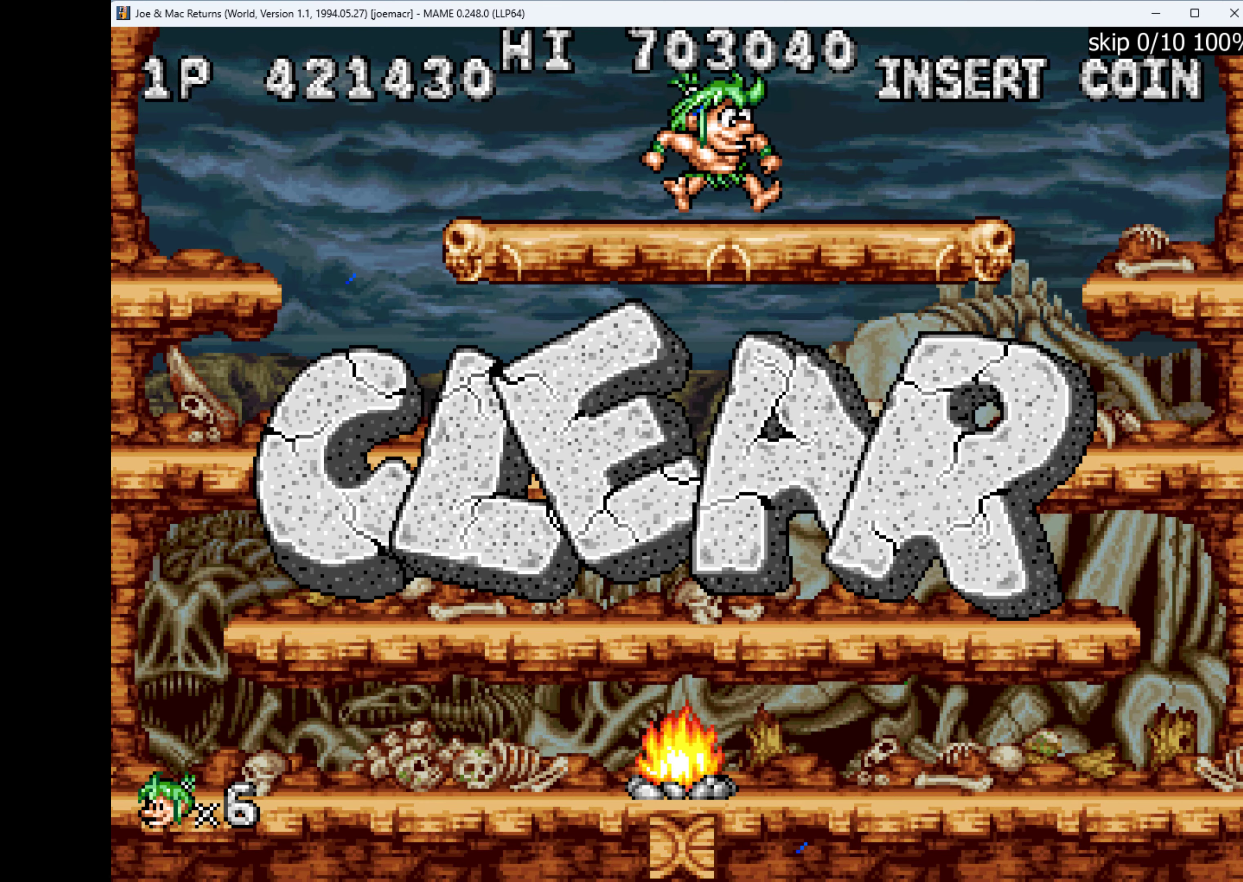
{"keys": [], "events": []}
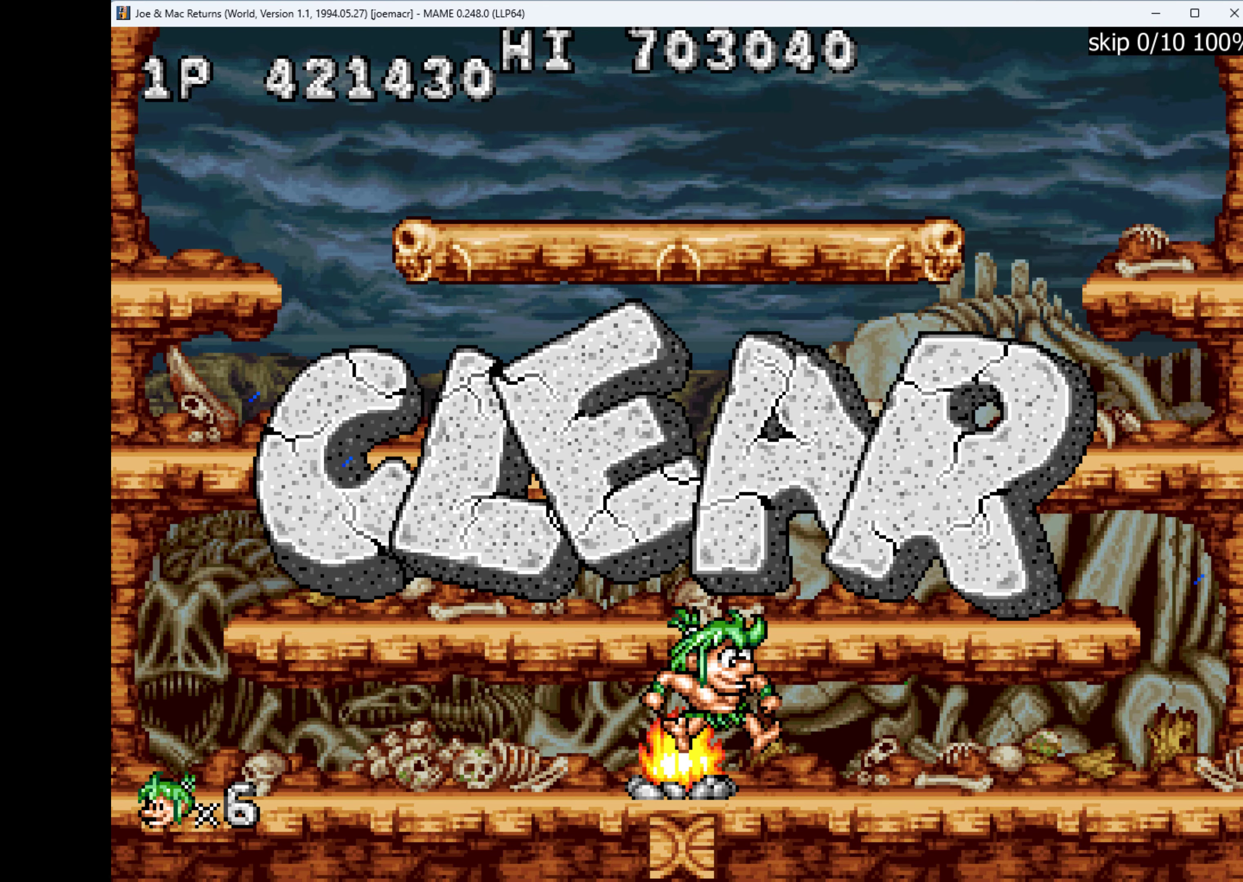
{"keys": [], "events": []}
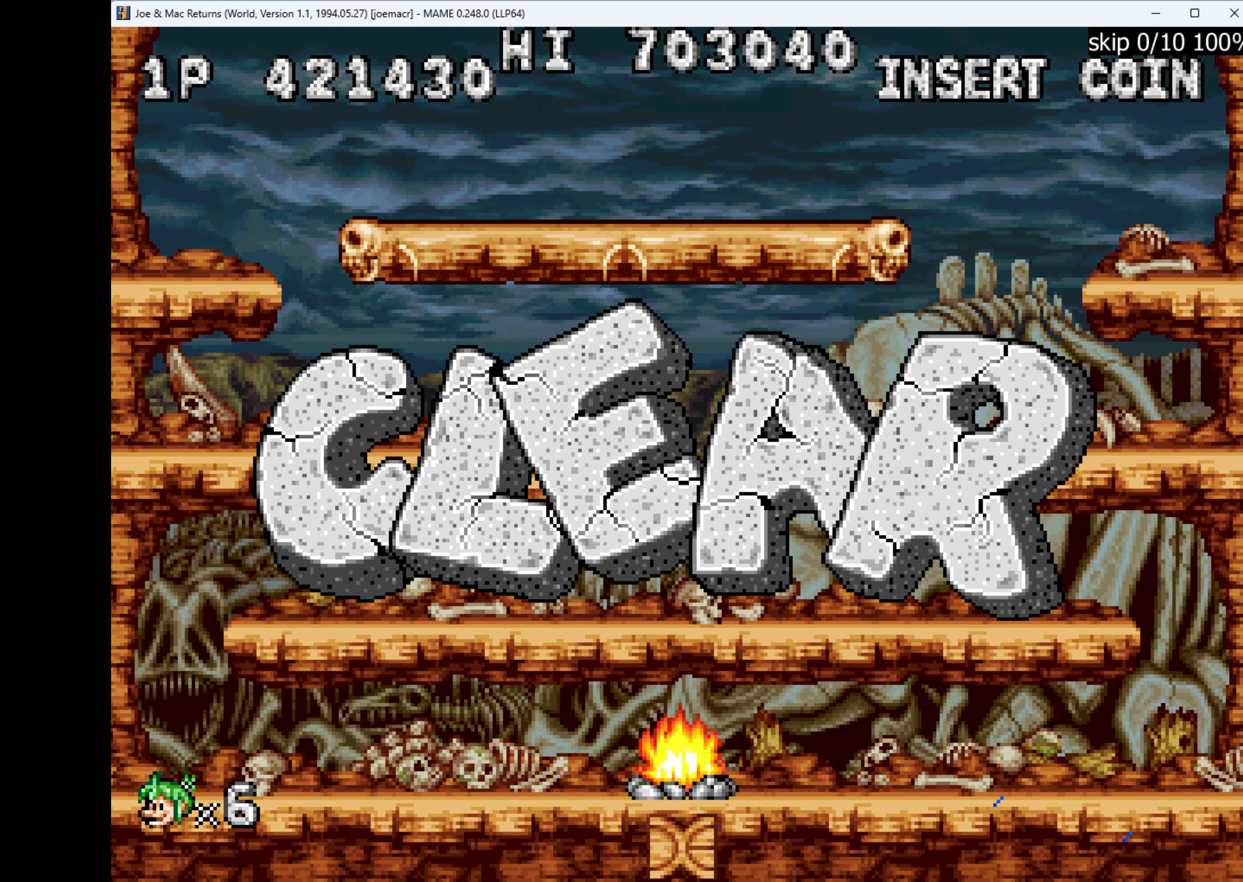
{"keys": [], "events": []}
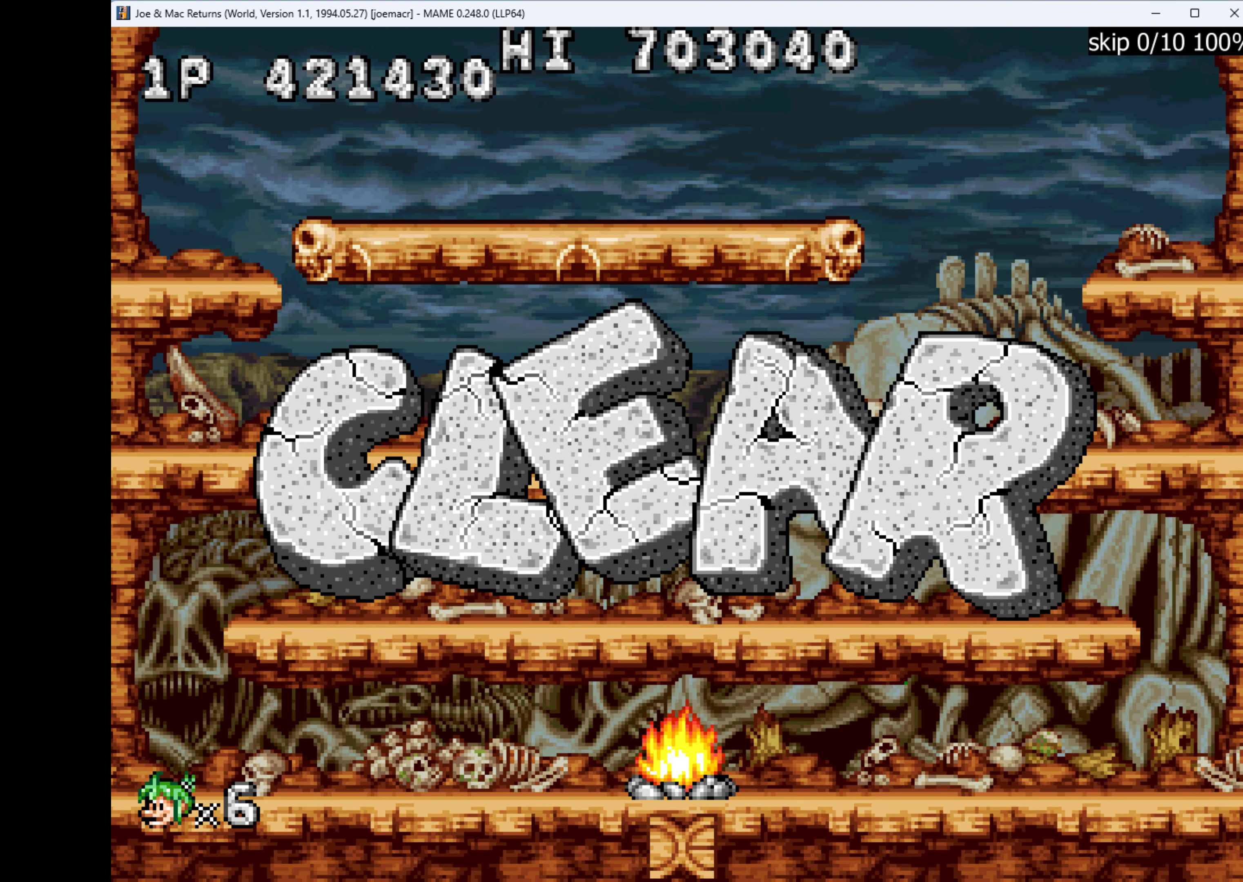
{"keys": [], "events": []}
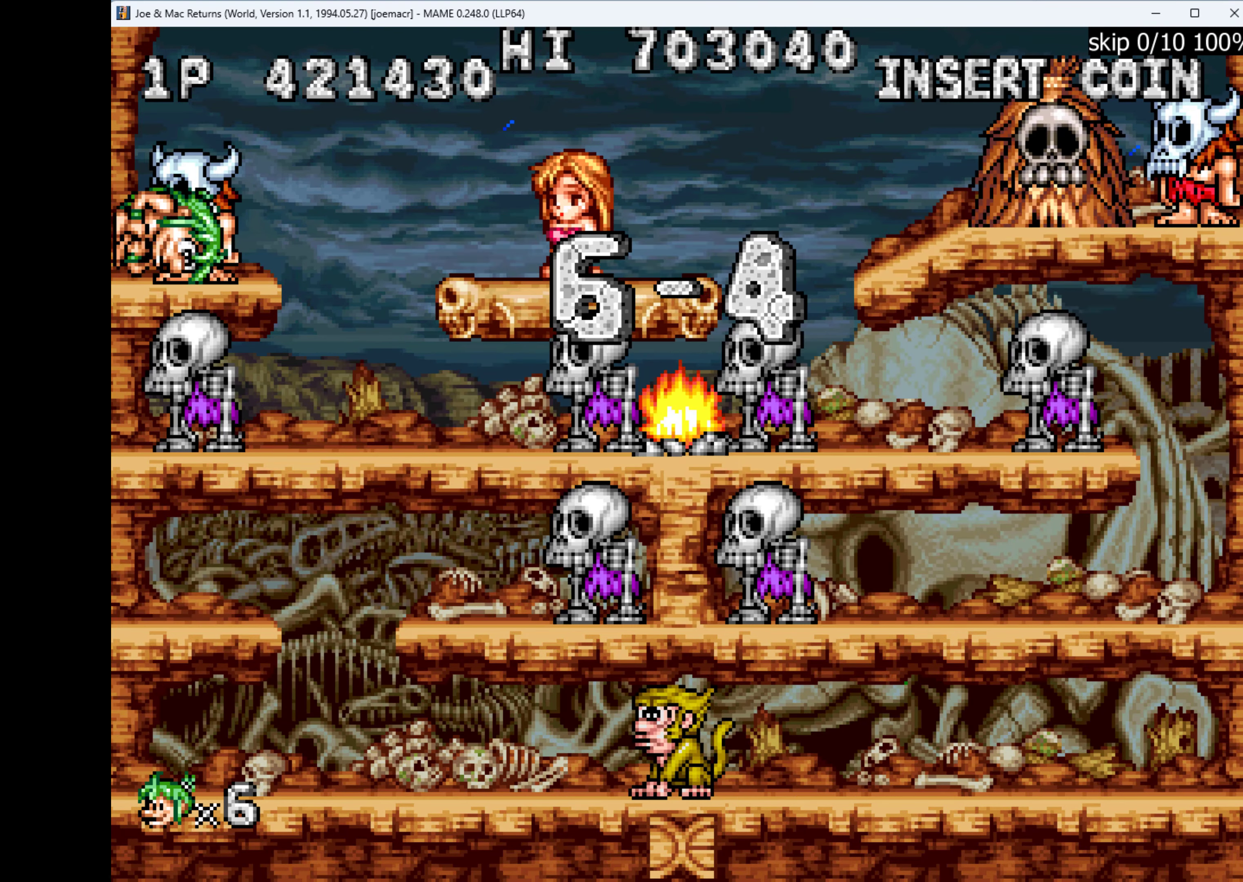
{"keys": [], "events": []}
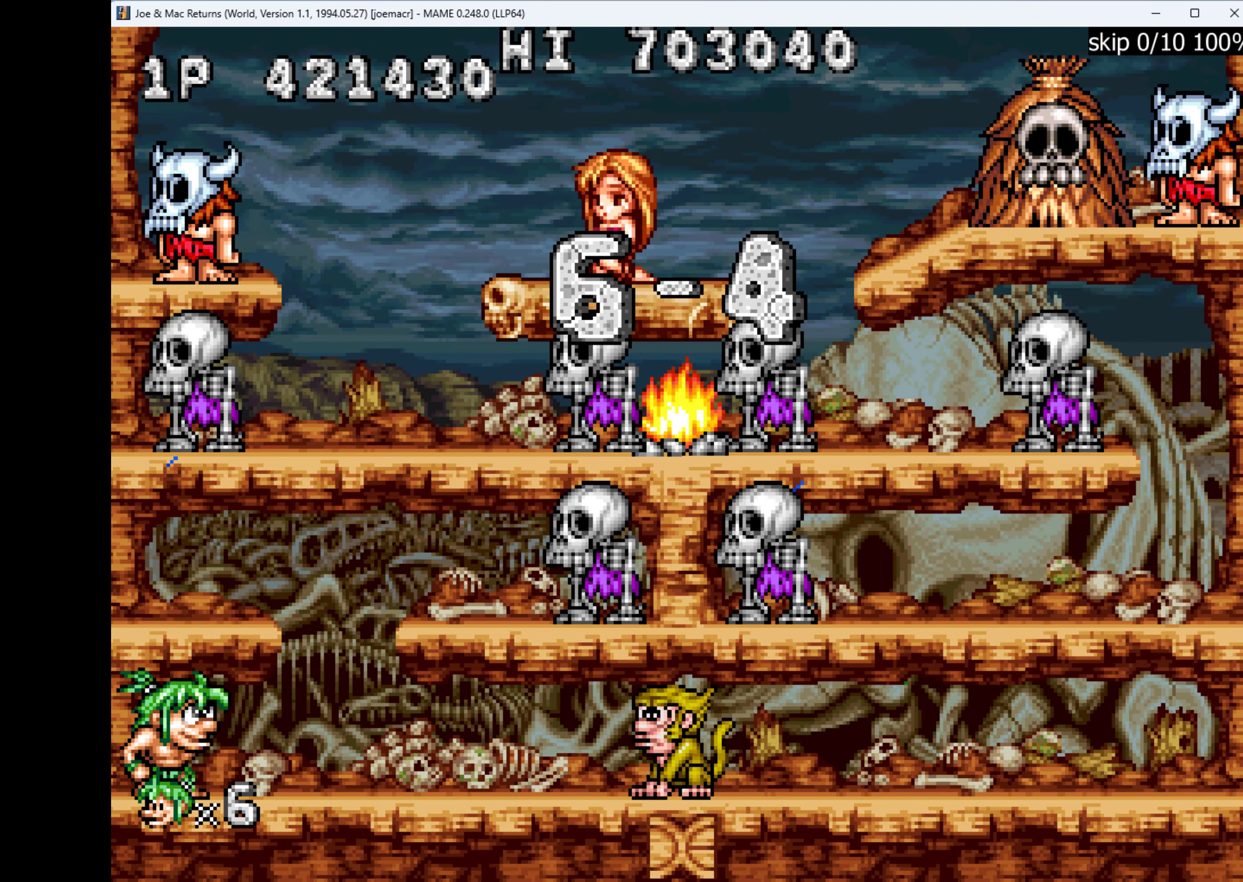
{"keys": ["right"], "events": [[33, "right", "down"]]}
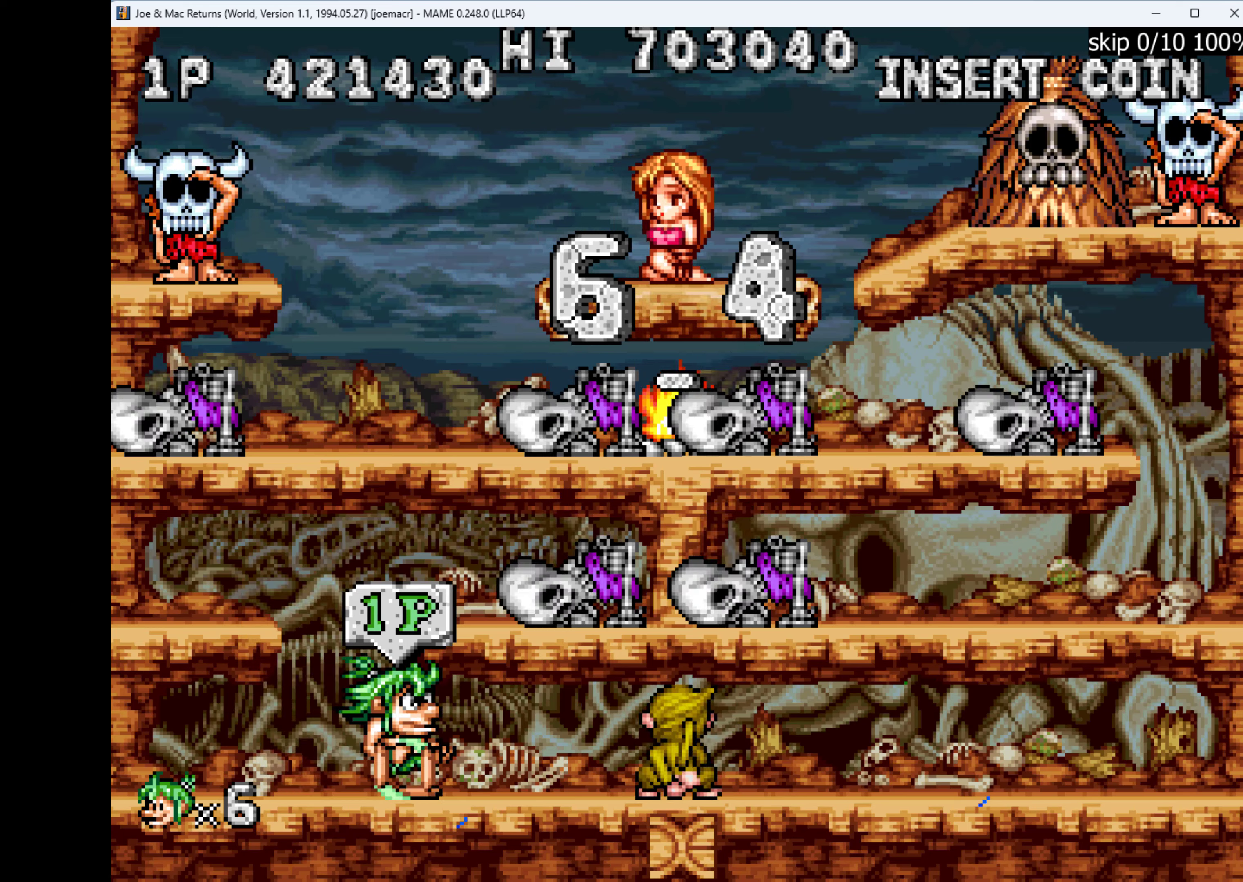
{"keys": [], "events": [[100, "q", "down"], [133, "right", "up"], [200, "q", "up"]]}
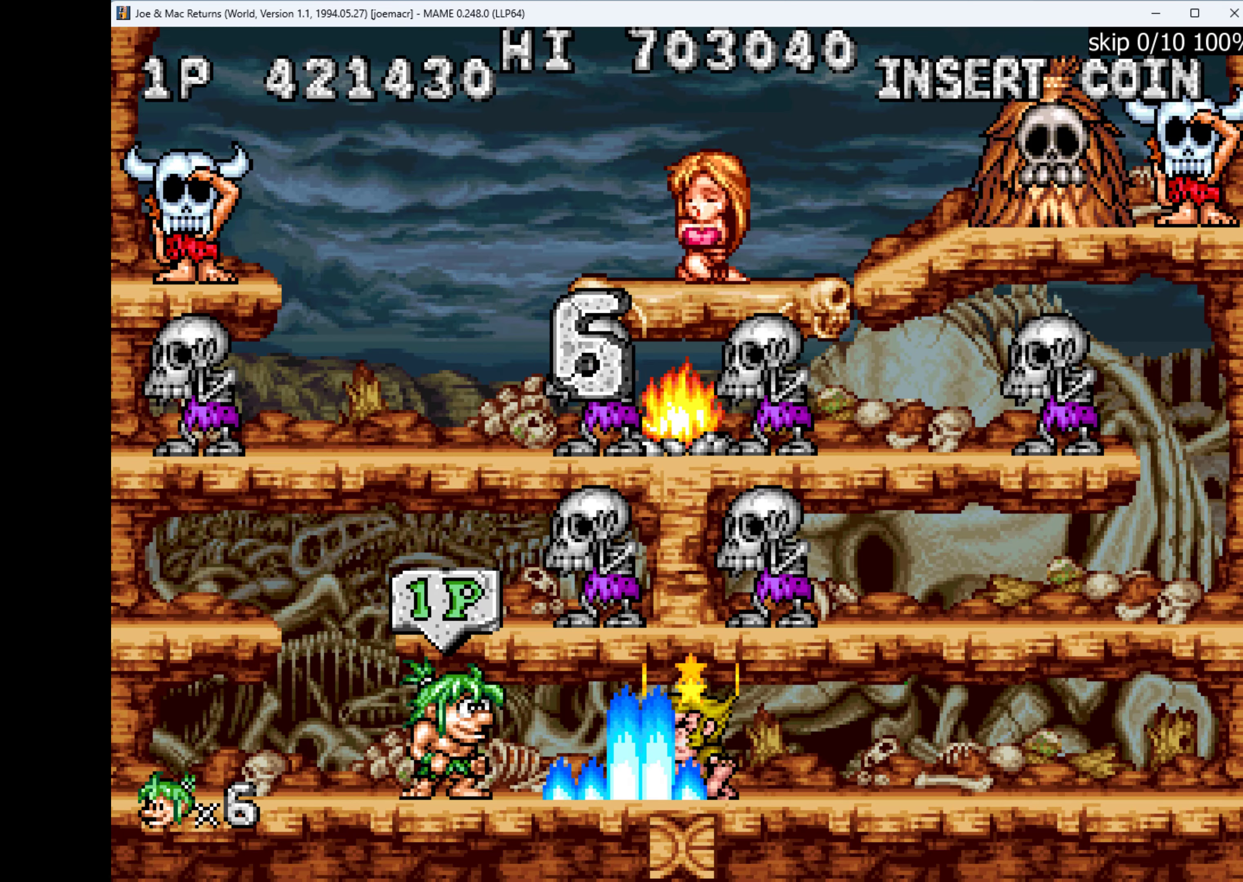
{"keys": ["q"], "events": [[66, "w", "down"], [233, "w", "up"], [366, "right", "down"], [433, "right", "up"], [500, "q", "down"]]}
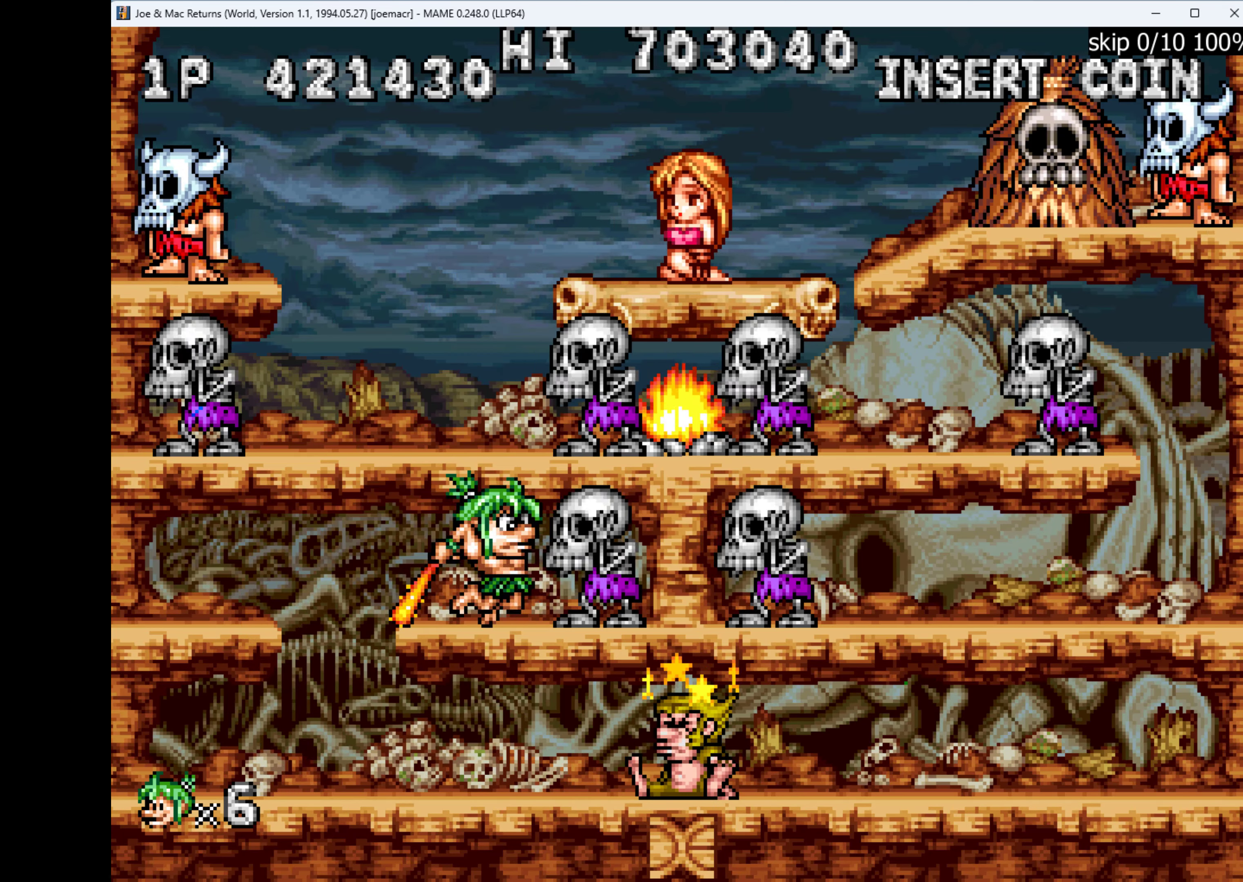
{"keys": ["right"], "events": [[66, "q", "up"], [133, "q", "down"], [233, "q", "up"], [466, "right", "down"]]}
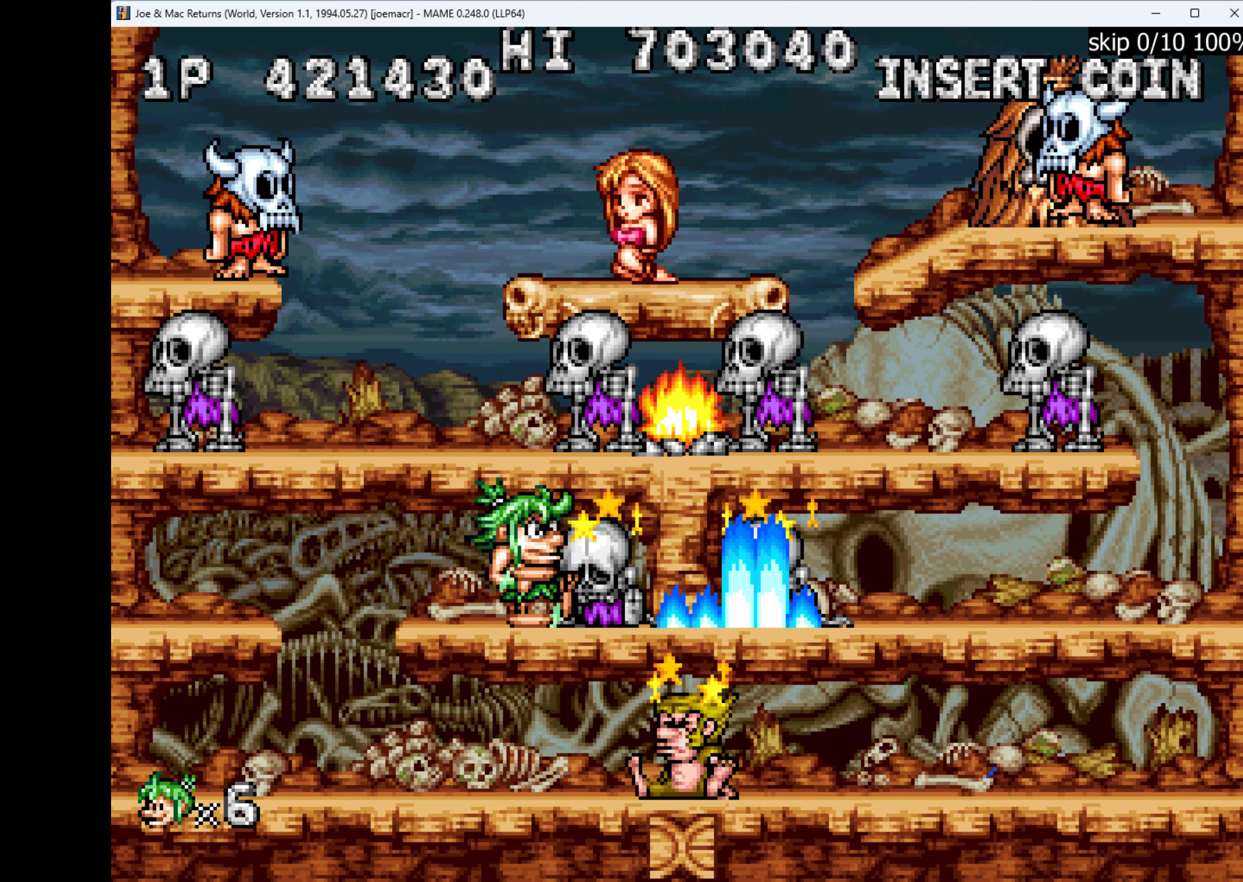
{"keys": ["right"], "events": [[133, "down", "down"], [133, "right", "up"], [166, "w", "down"], [366, "w", "up"], [500, "down", "up"], [500, "right", "down"]]}
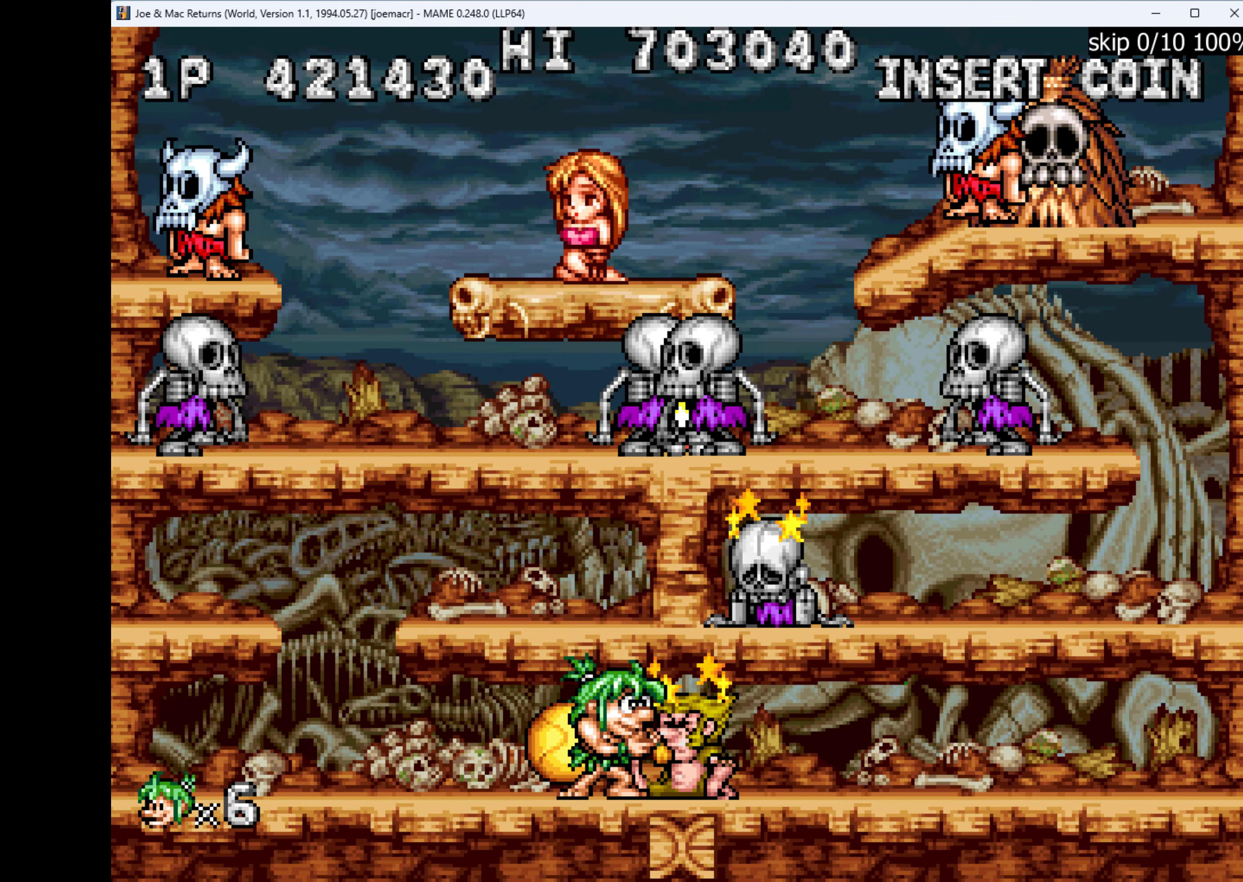
{"keys": ["right"], "events": [[233, "w", "down"], [366, "w", "up"]]}
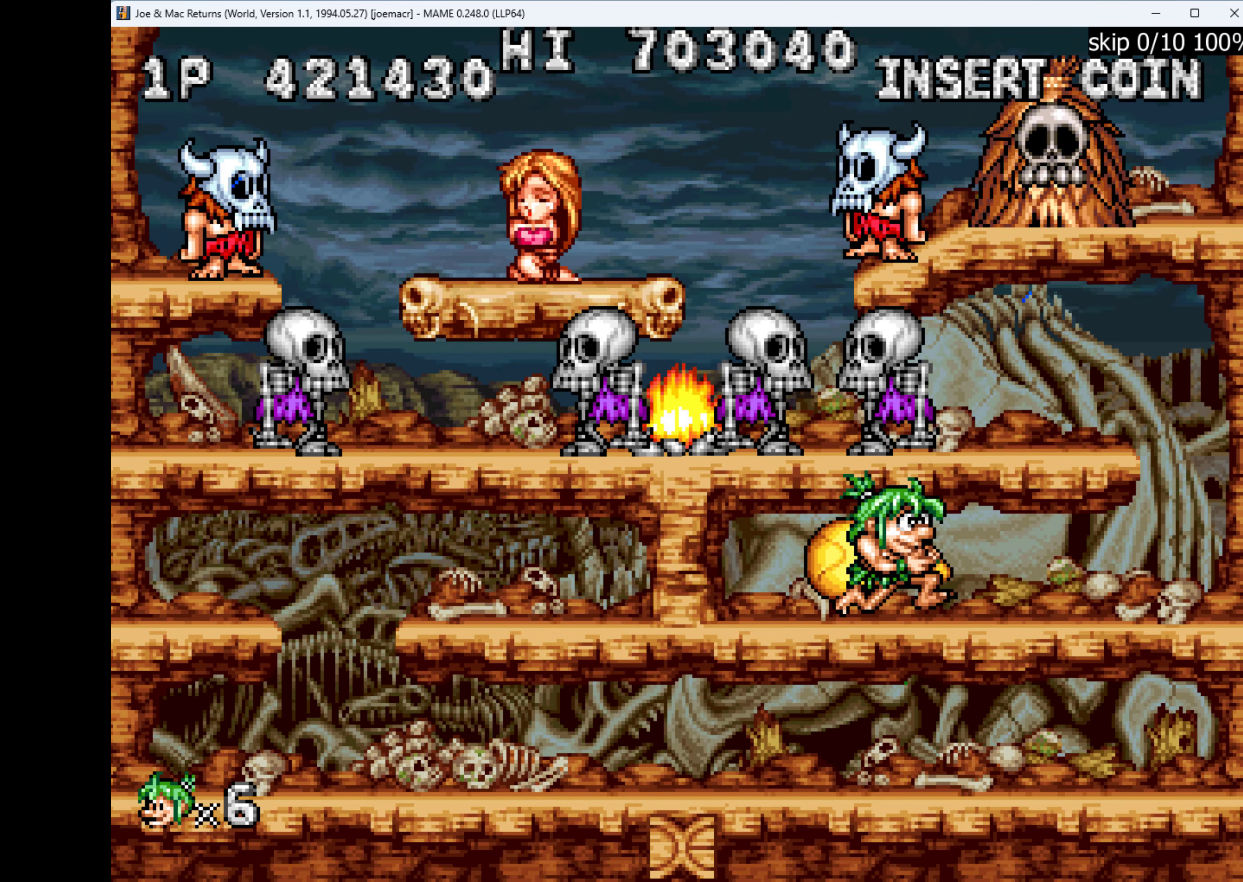
{"keys": ["right", "w"], "events": [[366, "w", "down"]]}
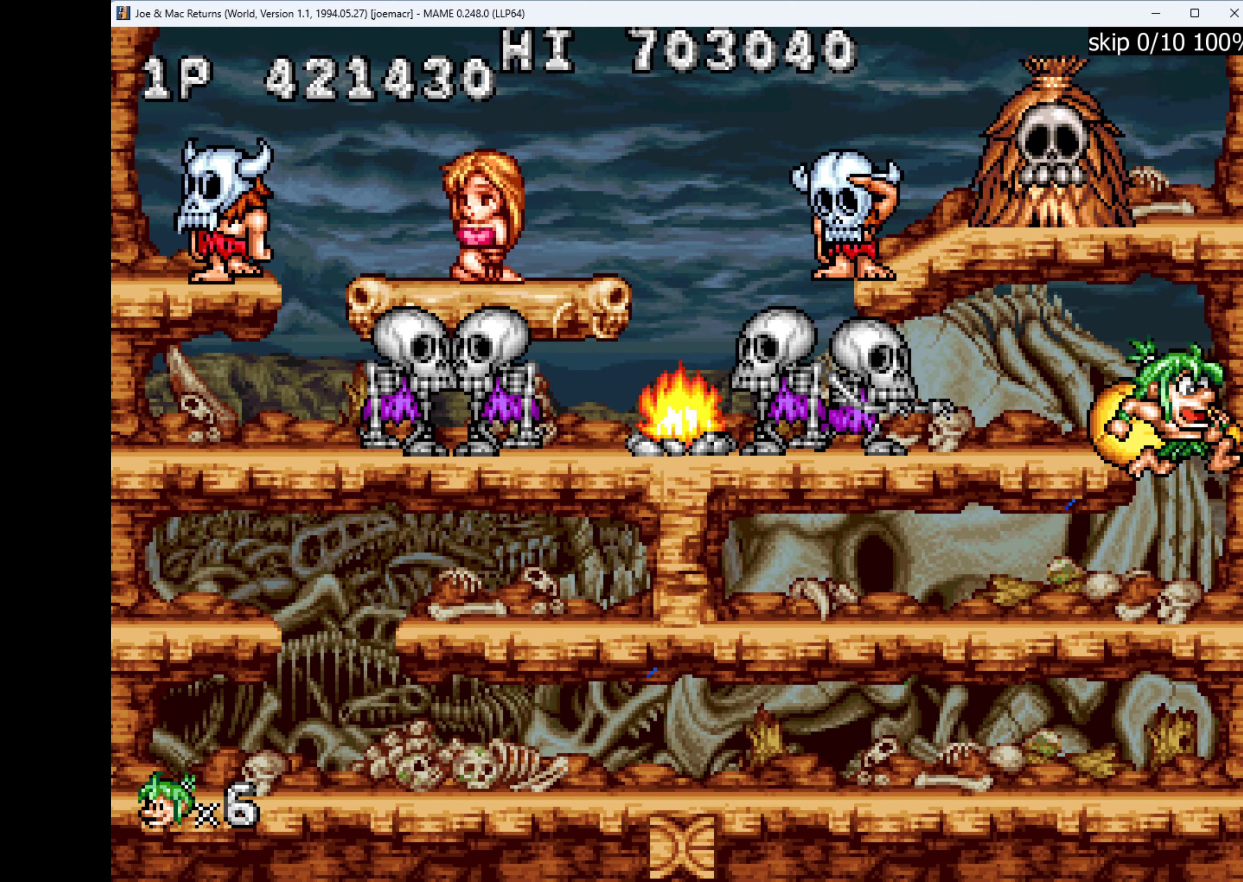
{"keys": ["right"], "events": [[100, "left", "down"], [100, "q", "down"], [100, "right", "up"], [133, "w", "up"], [166, "left", "up"], [166, "q", "up"], [333, "right", "down"]]}
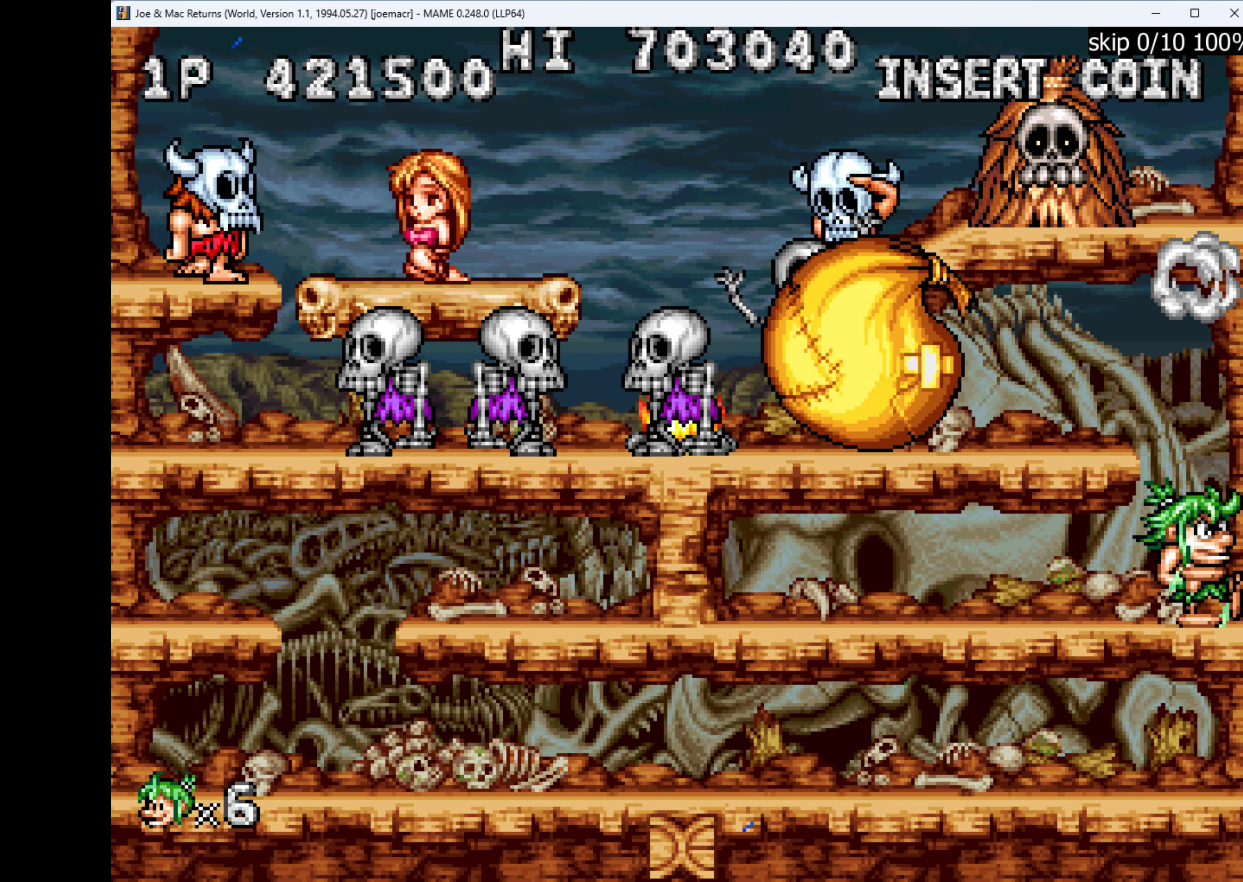
{"keys": ["w"], "events": [[166, "right", "up"], [366, "w", "down"]]}
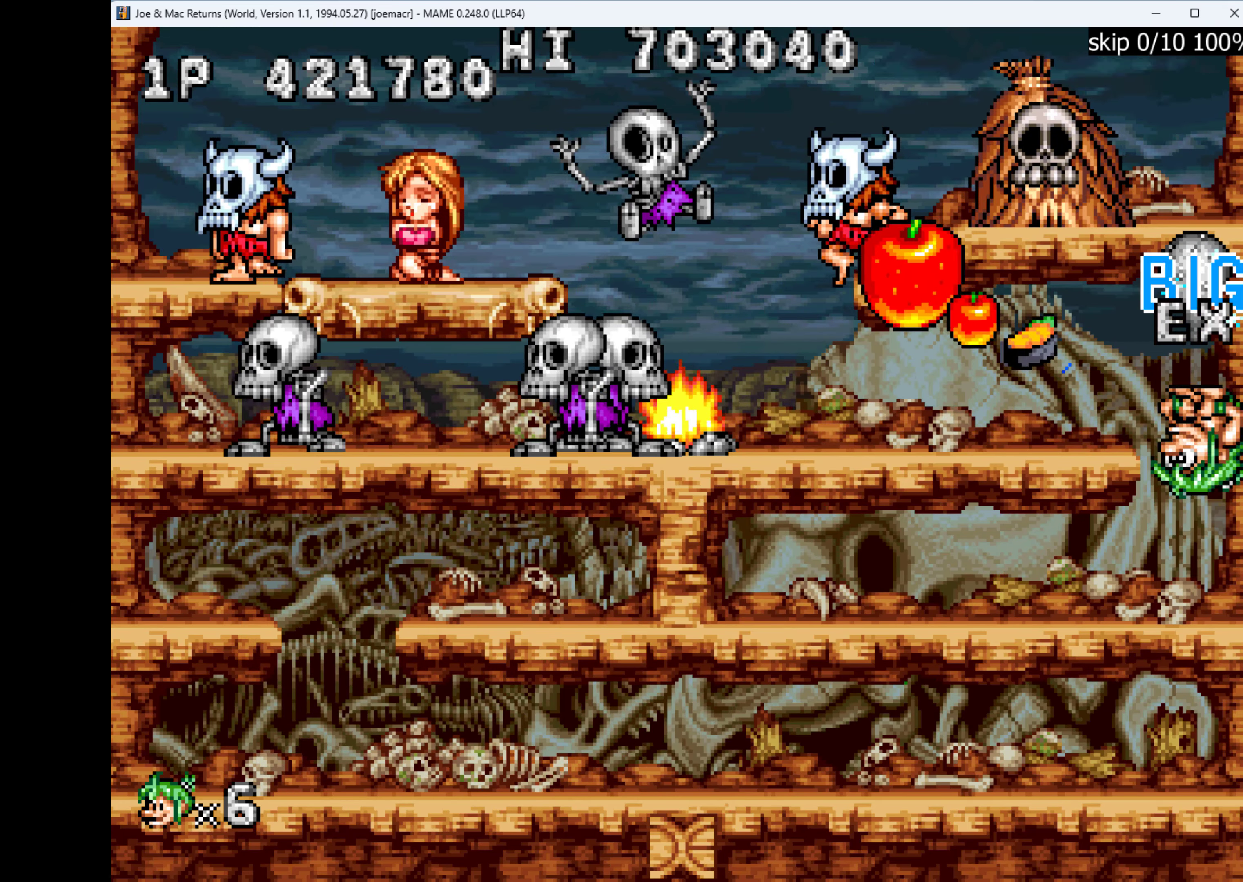
{"keys": [], "events": [[166, "left", "down"], [266, "w", "up"], [300, "left", "up"]]}
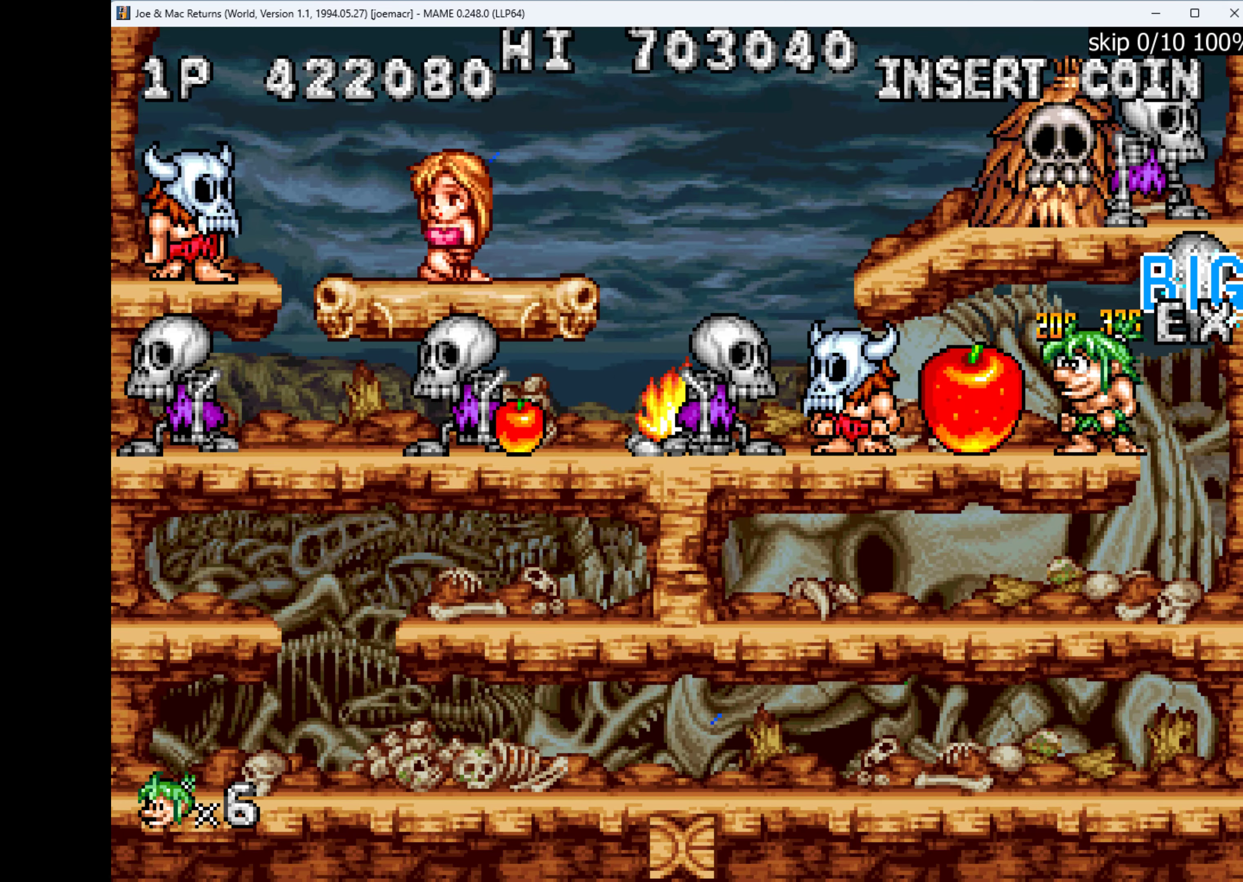
{"keys": ["right"], "events": [[133, "right", "down"], [166, "w", "down"], [300, "w", "up"]]}